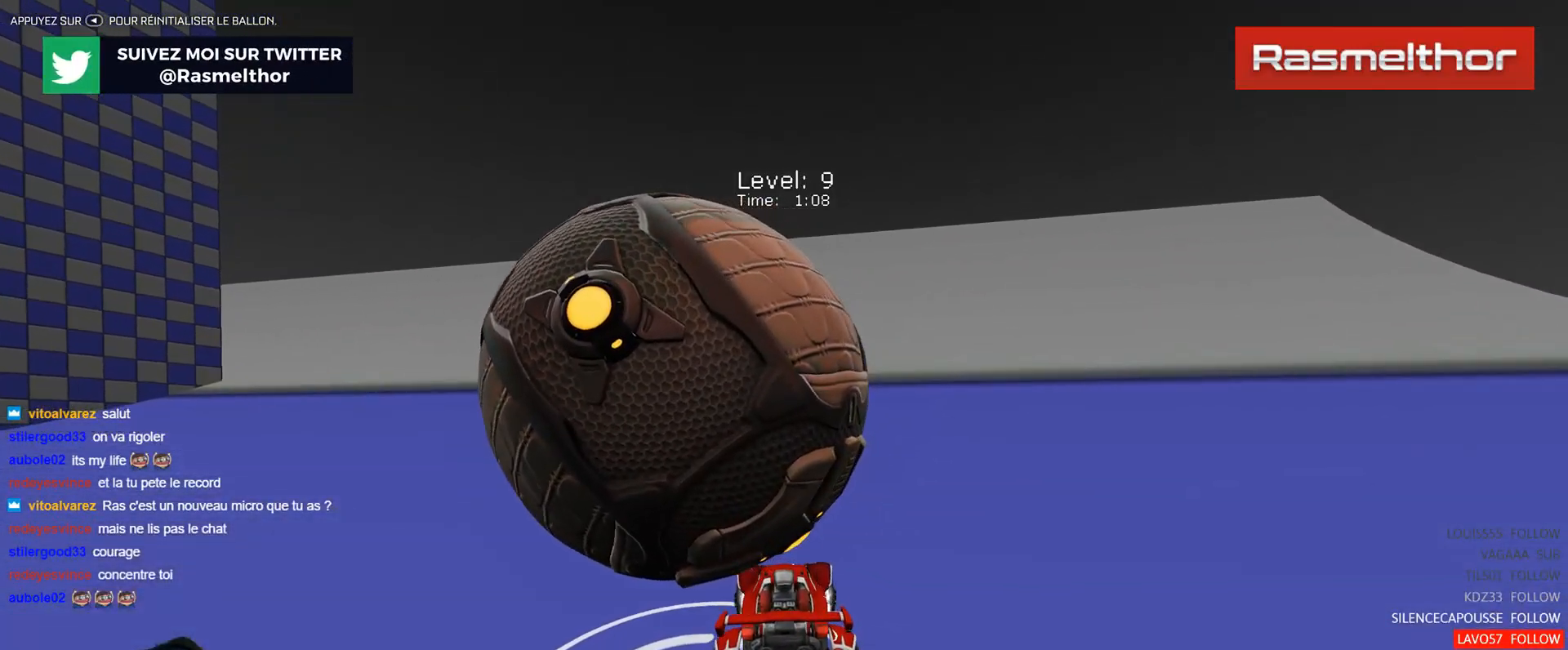
Gameplay with a controller (Xbox layout); each line is a JSON object with the inputs held at the frame after it. "events" lists button and stick changes between this image and that frame as [ms after this image, input, new state], when the widget could be followed in between. Not read: right_stick.
{"buttons": [], "left_stick": "up-left", "events": [[201, "left_stick", "center"], [434, "R2", "up"], [434, "left_stick", "up-left"]]}
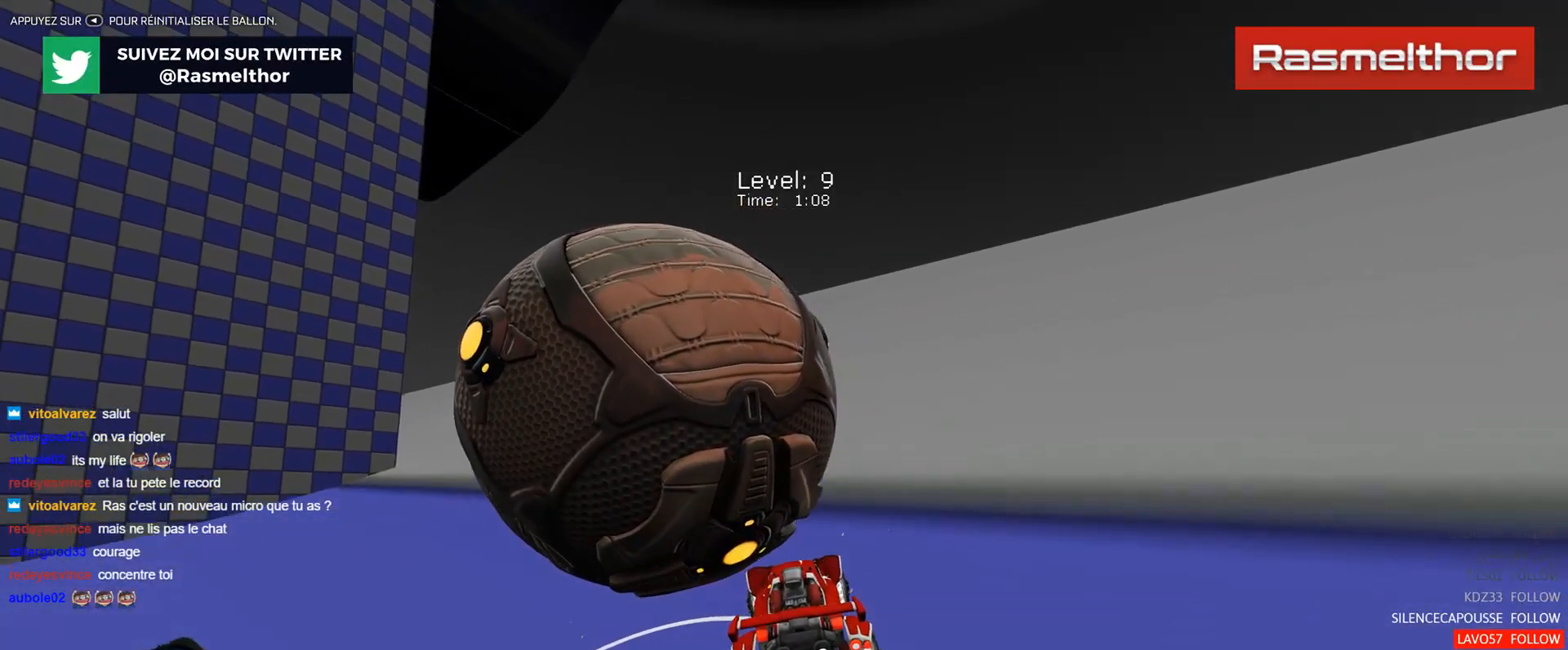
{"buttons": ["R2"], "left_stick": "center", "events": [[17, "left_stick", "center"], [217, "left_stick", "up-left"], [384, "R2", "down"], [417, "left_stick", "center"]]}
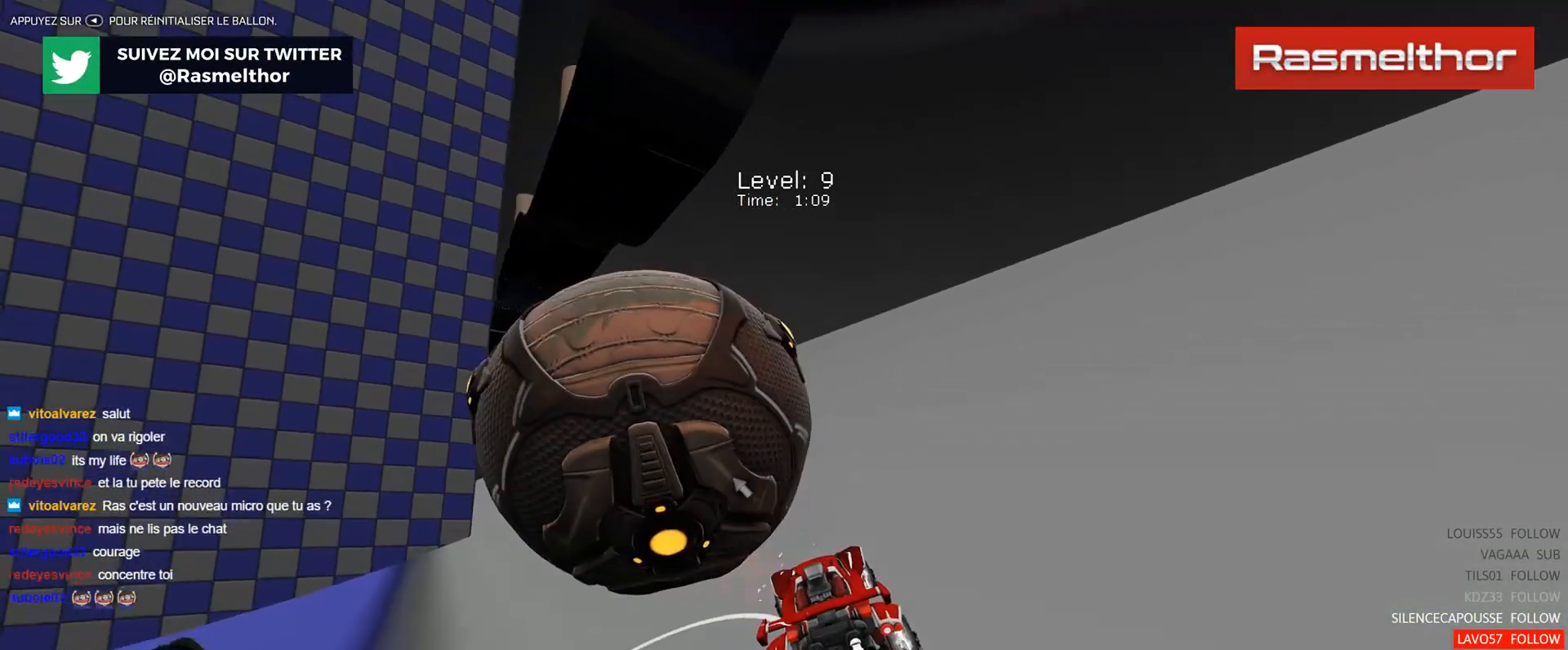
{"buttons": ["R2"], "left_stick": "up-left", "events": [[17, "left_stick", "up-left"], [134, "B", "down"], [167, "left_stick", "center"], [217, "B", "up"], [484, "left_stick", "up-left"]]}
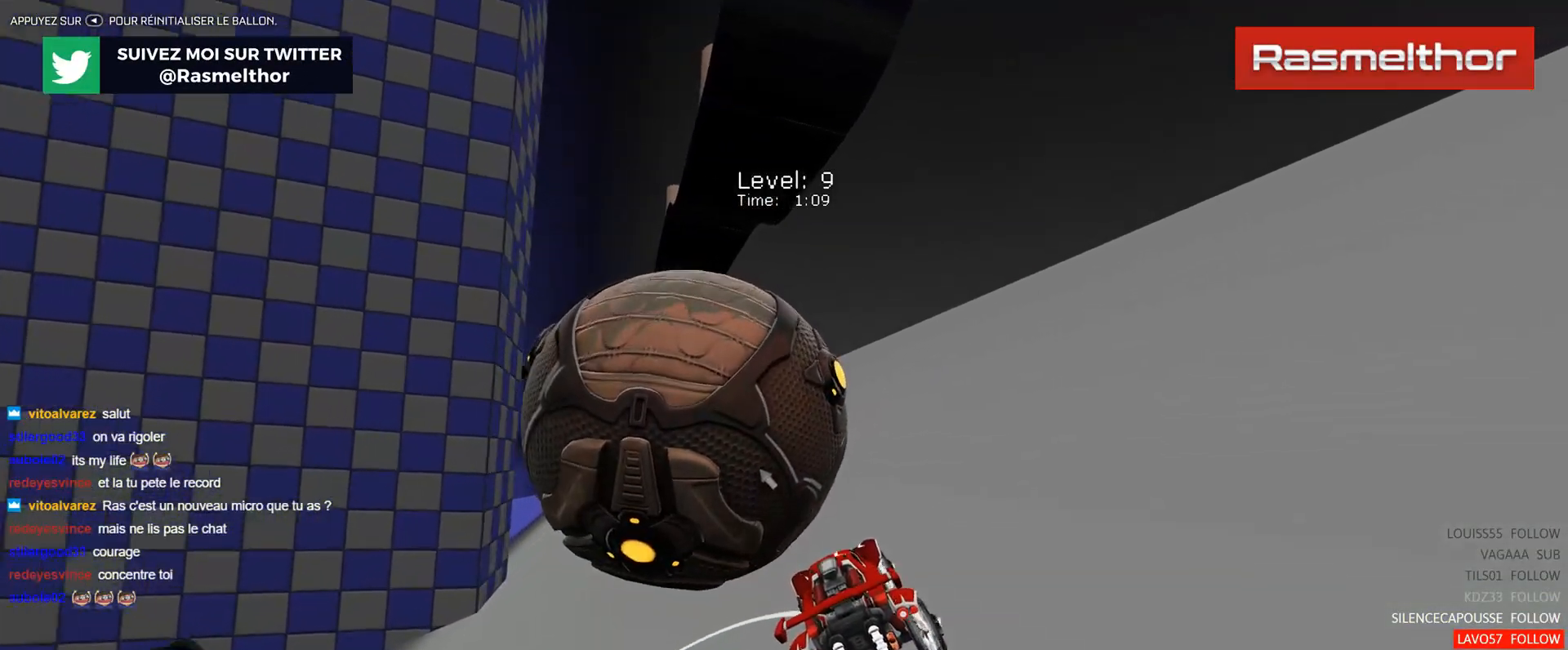
{"buttons": [], "left_stick": "up-left", "events": [[33, "R2", "up"], [117, "R2", "down"], [133, "left_stick", "center"], [300, "left_stick", "up-left"], [500, "R2", "up"]]}
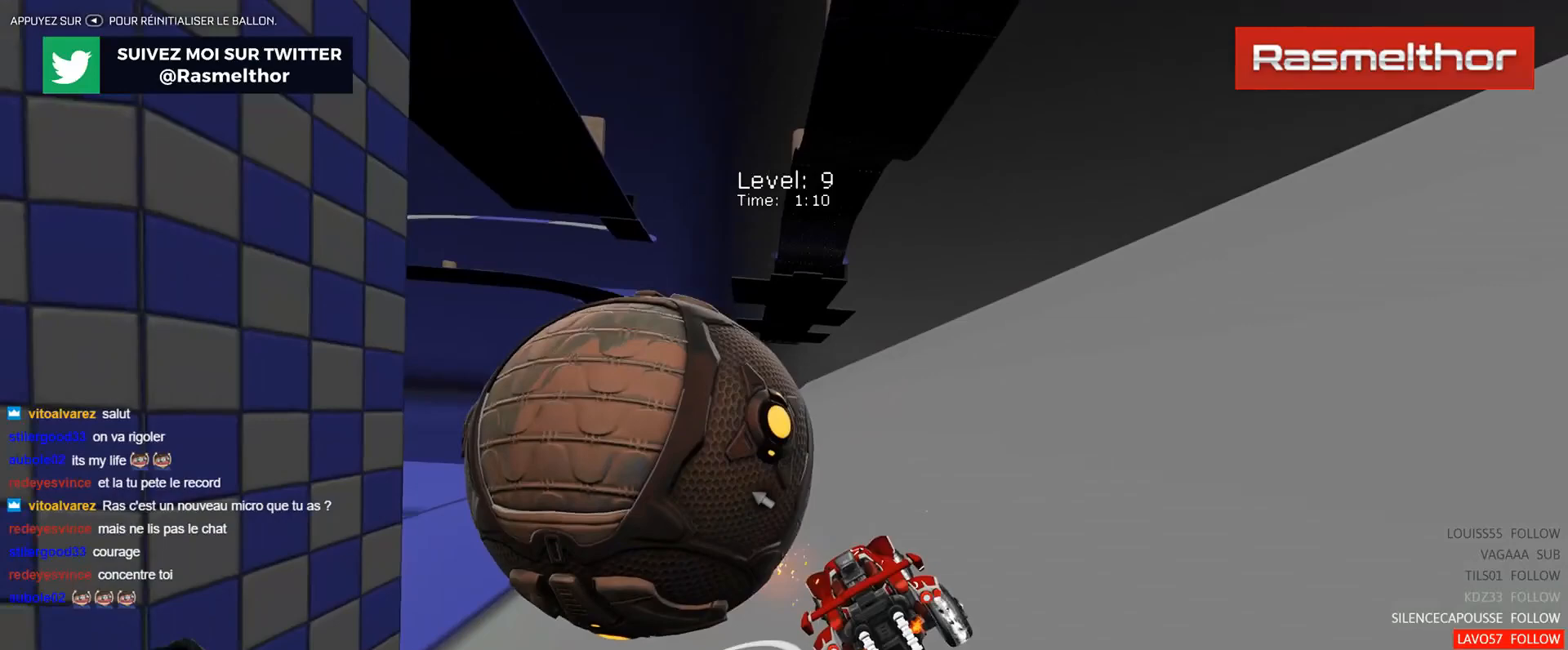
{"buttons": ["R2"], "left_stick": "center", "events": [[67, "left_stick", "center"], [117, "left_stick", "up-left"], [151, "R2", "down"], [351, "left_stick", "center"]]}
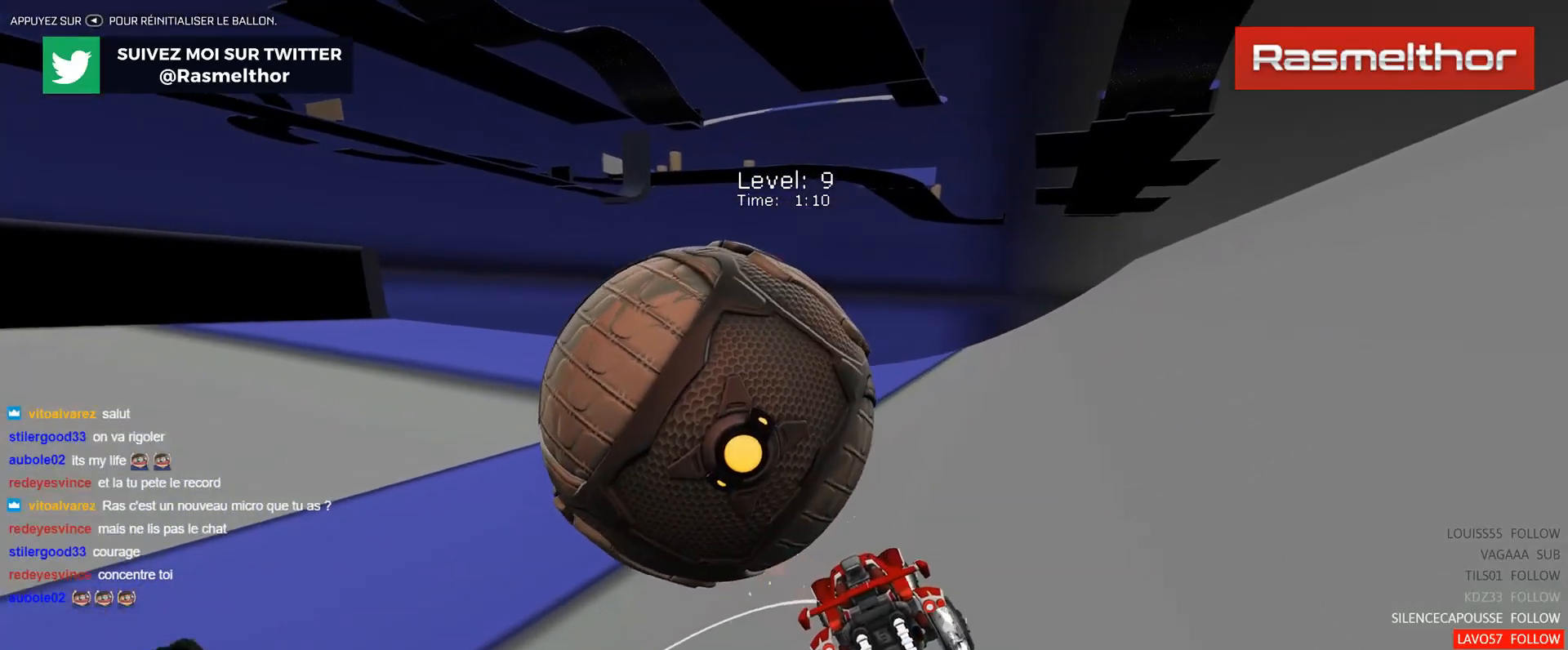
{"buttons": [], "left_stick": "center", "events": [[267, "R2", "up"], [384, "left_stick", "up-left"], [500, "left_stick", "center"]]}
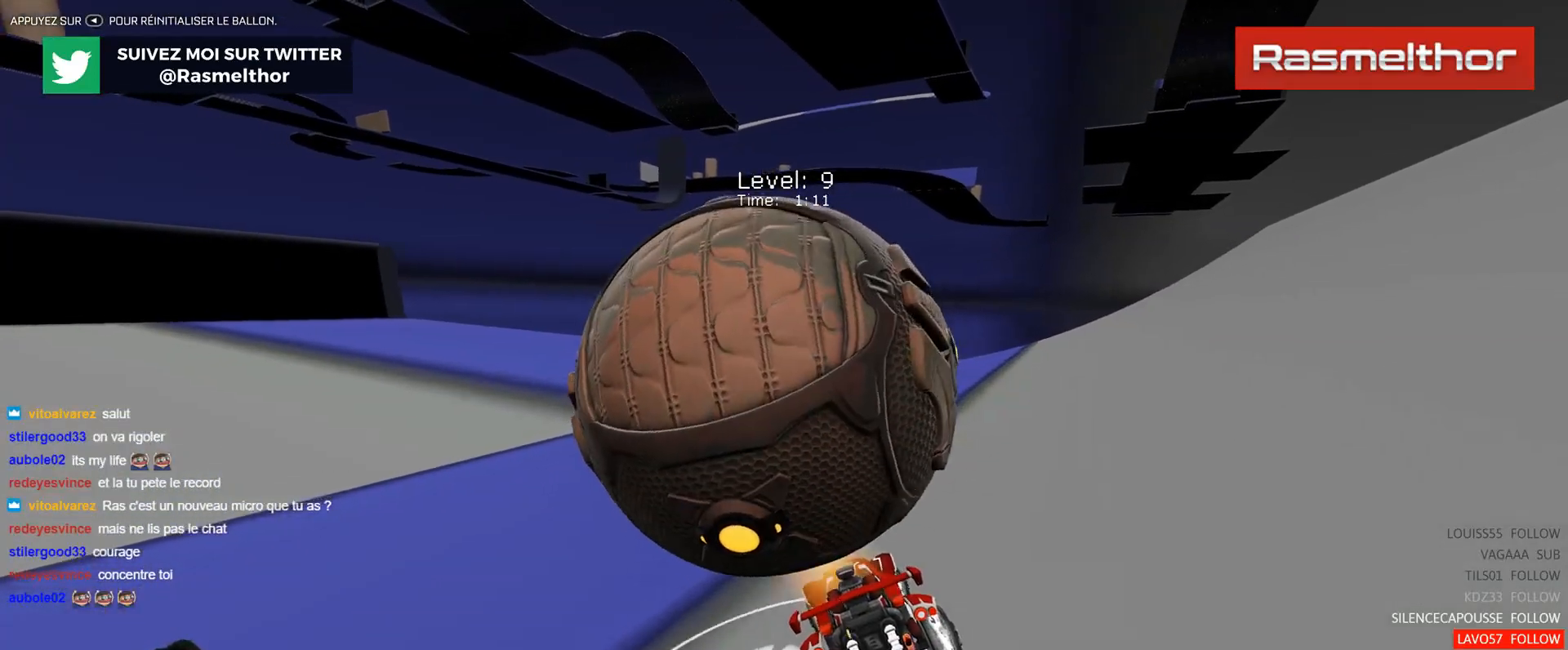
{"buttons": ["R2"], "left_stick": "up-left", "events": [[251, "R2", "down"], [401, "left_stick", "up-left"]]}
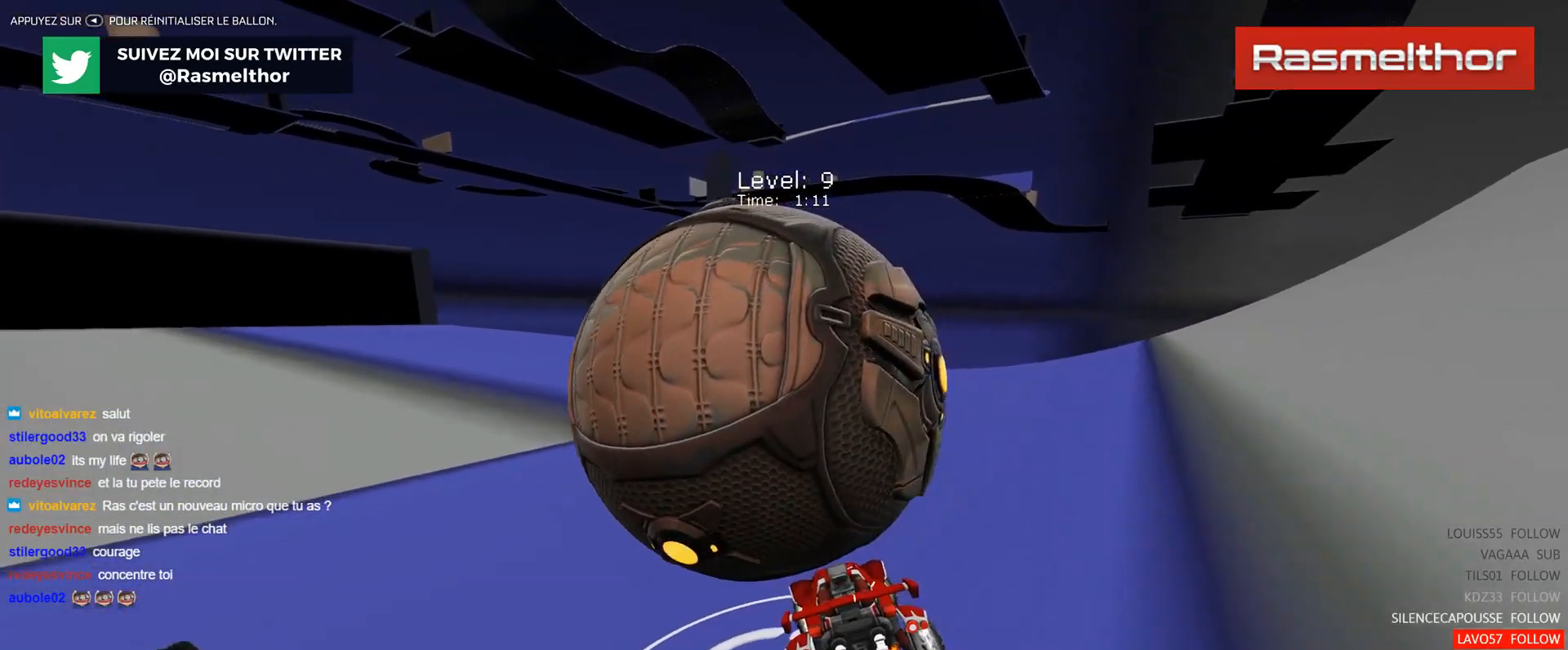
{"buttons": ["R2"], "left_stick": "center", "events": [[33, "left_stick", "center"], [300, "left_stick", "left"], [367, "B", "down"], [417, "left_stick", "center"], [500, "B", "up"]]}
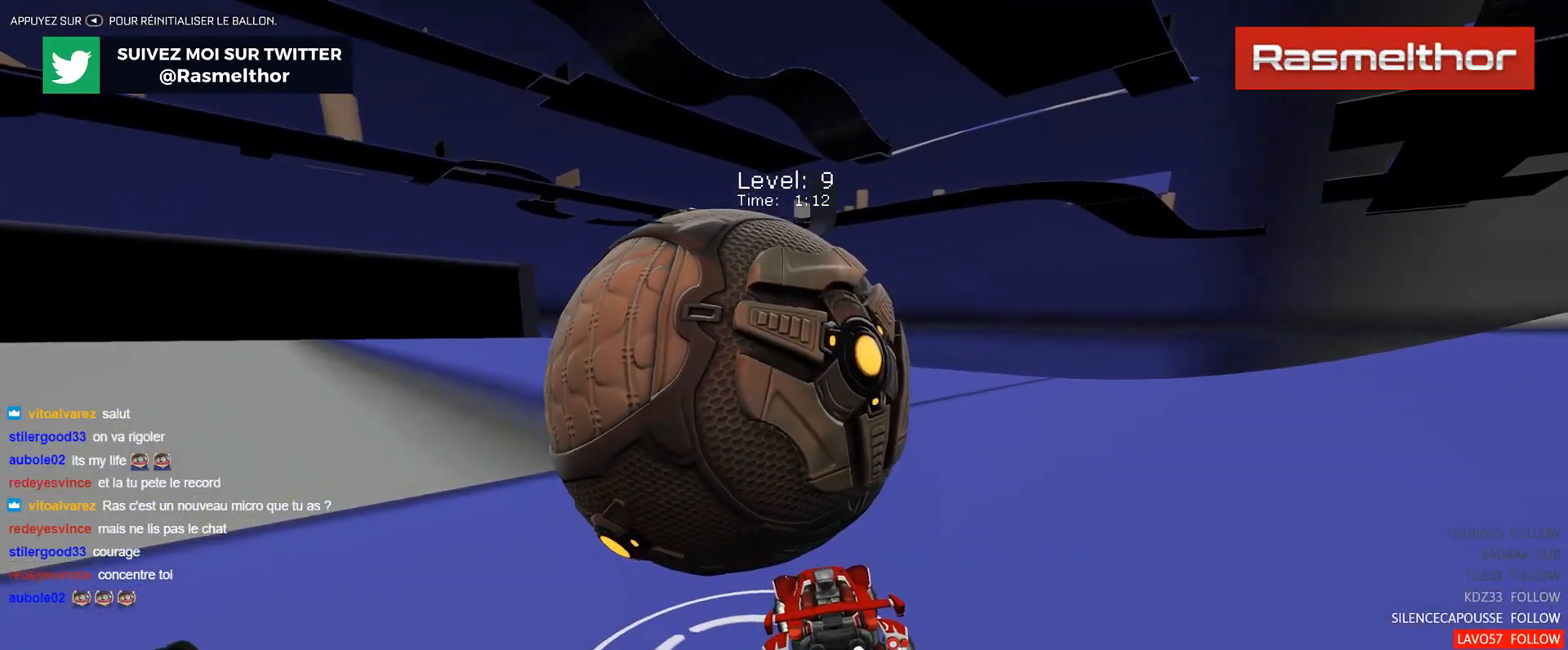
{"buttons": ["B", "R2"], "left_stick": "center", "events": [[67, "R2", "up"], [134, "left_stick", "up-left"], [234, "left_stick", "center"], [251, "R2", "down"], [317, "left_stick", "up-left"], [434, "B", "down"], [434, "left_stick", "center"]]}
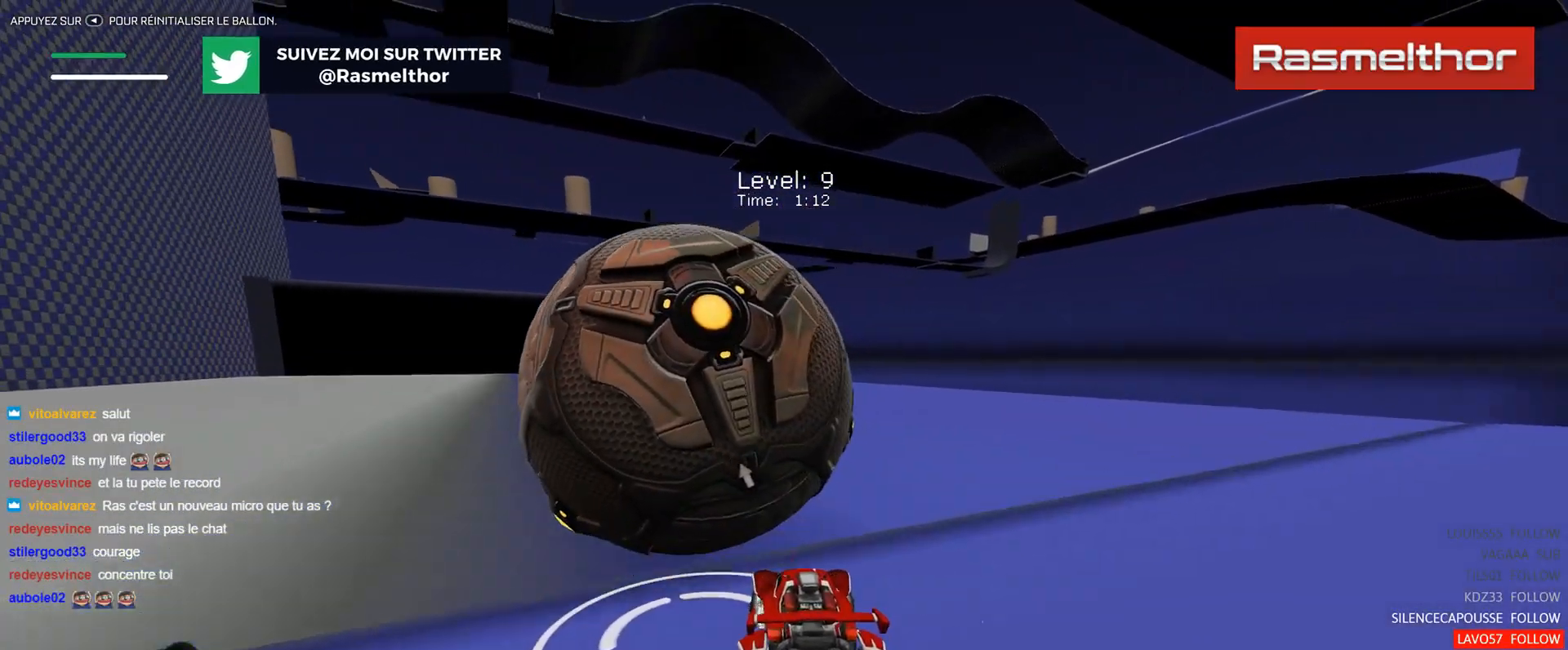
{"buttons": ["R2"], "left_stick": "up-left", "events": [[150, "left_stick", "left"], [167, "B", "up"], [217, "left_stick", "center"], [434, "left_stick", "up-left"]]}
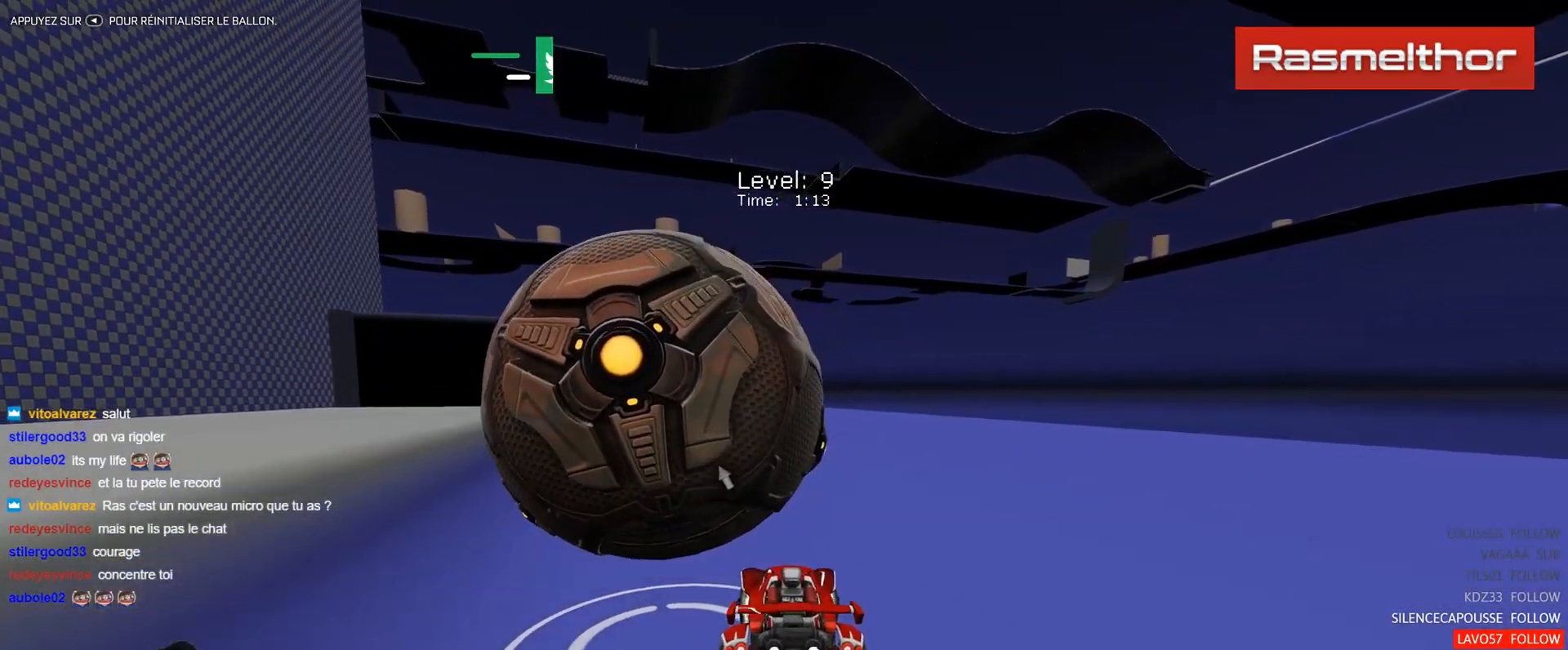
{"buttons": ["R2"], "left_stick": "up-left", "events": [[84, "left_stick", "center"], [167, "left_stick", "up-left"], [301, "left_stick", "center"], [468, "left_stick", "up-left"]]}
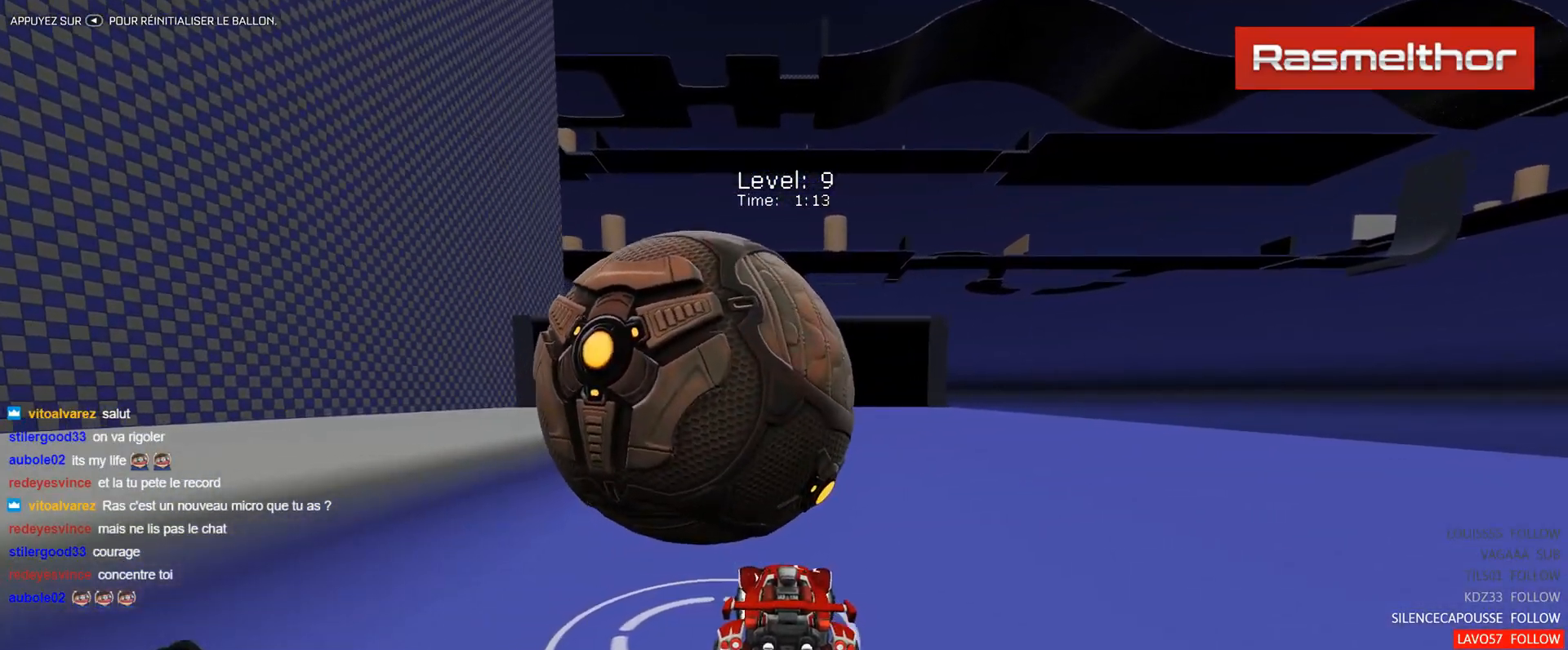
{"buttons": ["R2"], "left_stick": "center", "events": [[33, "left_stick", "center"], [317, "B", "down"], [417, "B", "up"]]}
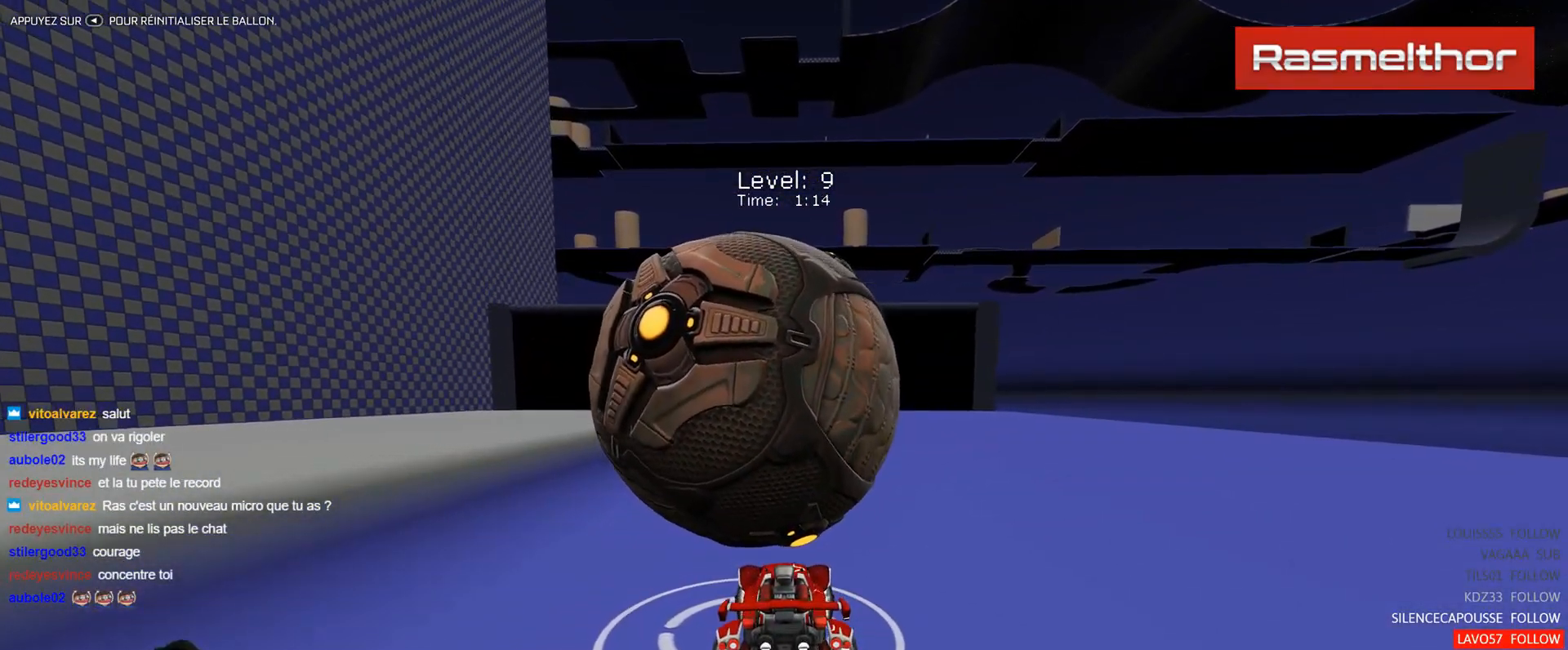
{"buttons": ["R2"], "left_stick": "center", "events": [[301, "left_stick", "up-left"], [384, "left_stick", "center"]]}
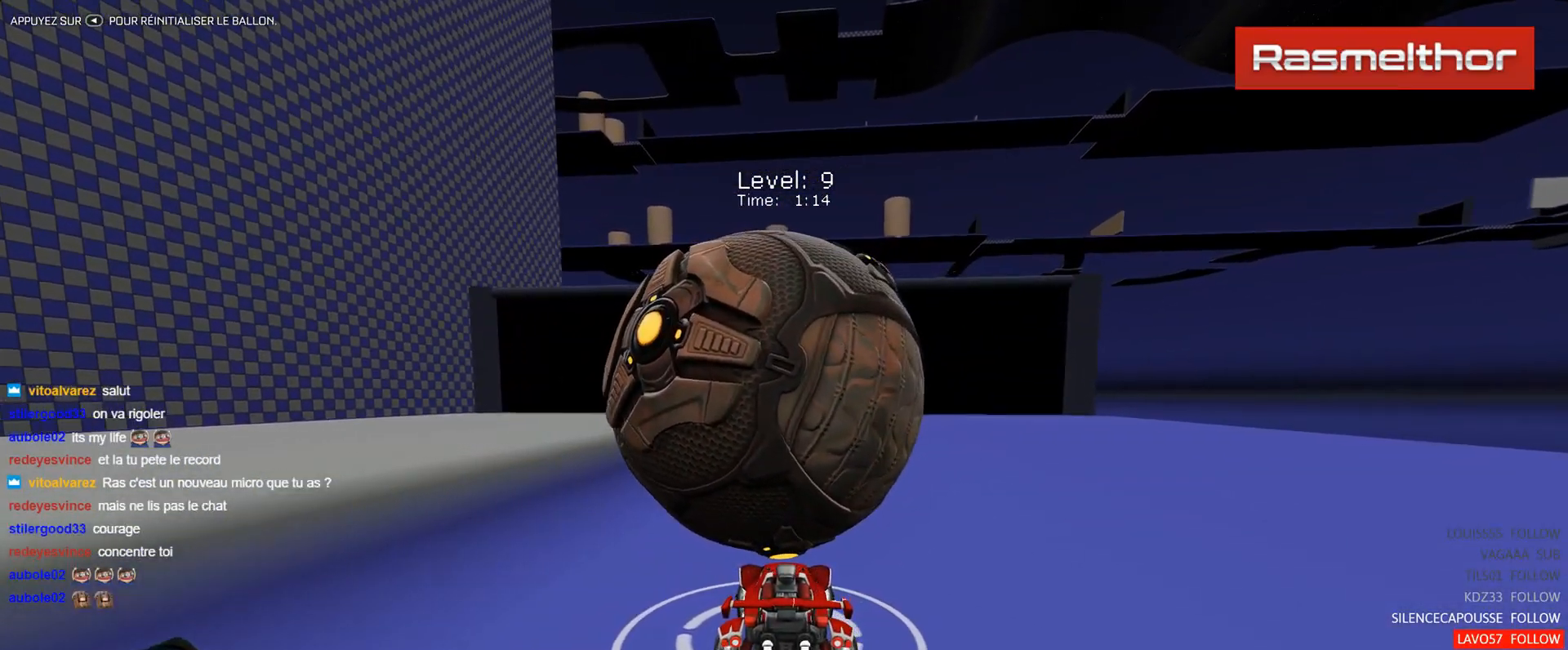
{"buttons": ["R2"], "left_stick": "center", "events": []}
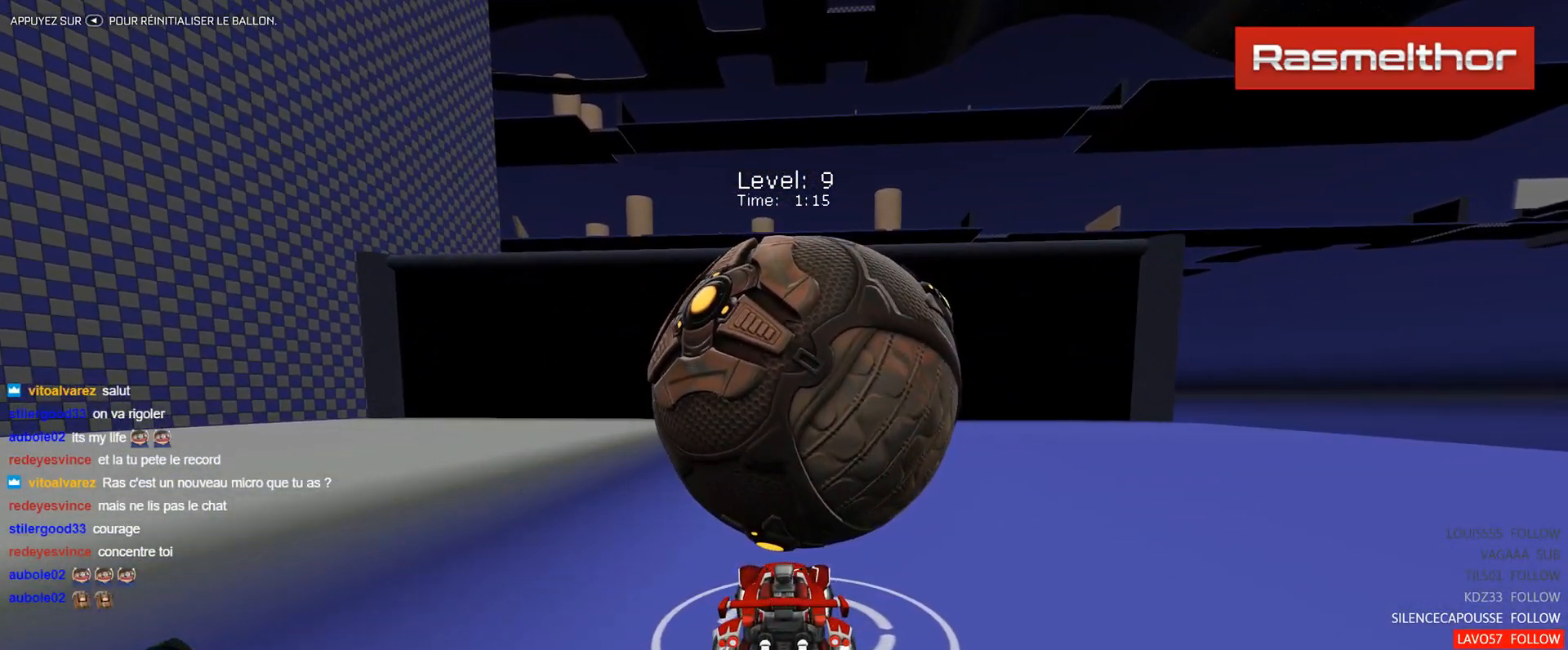
{"buttons": ["R2"], "left_stick": "center", "events": [[117, "left_stick", "right"], [151, "B", "down"], [217, "left_stick", "center"], [317, "B", "up"]]}
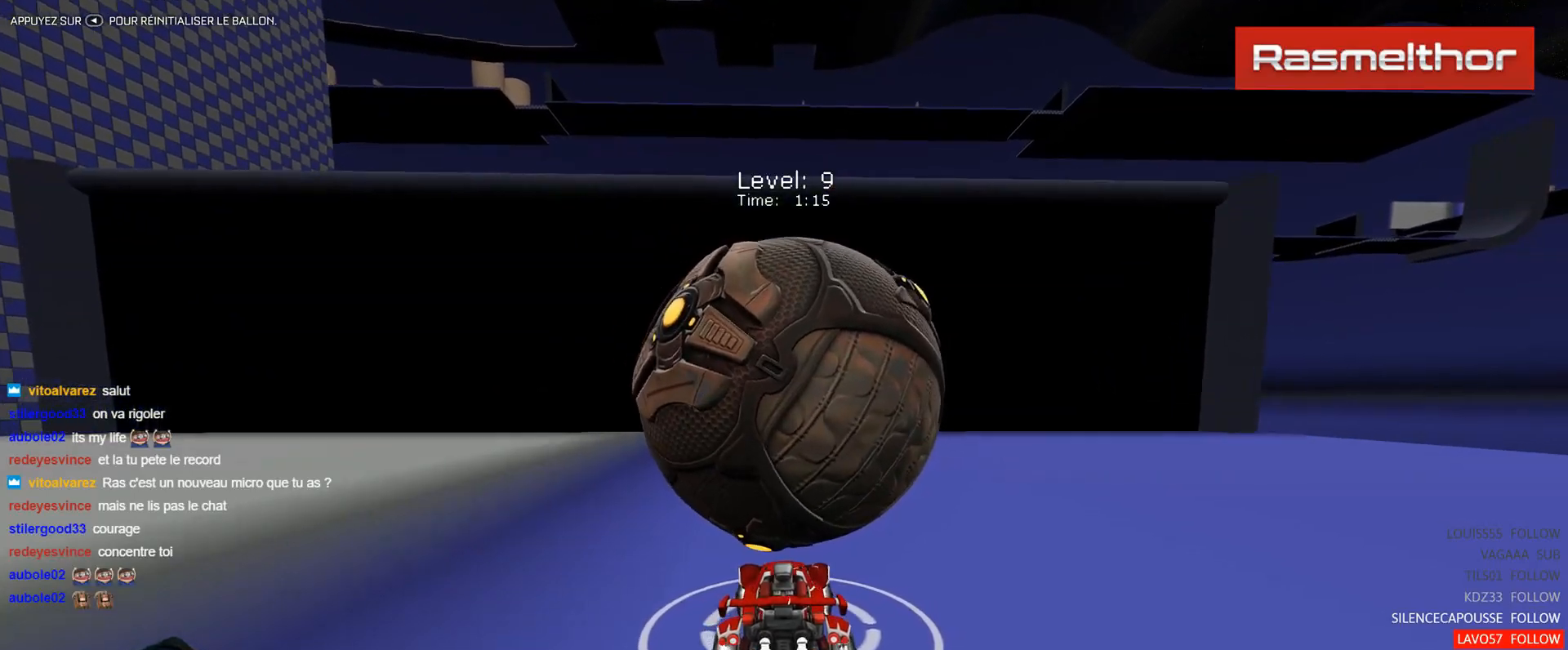
{"buttons": ["B", "R2"], "left_stick": "center", "events": [[83, "left_stick", "up-left"], [150, "left_stick", "center"], [200, "R2", "up"], [284, "left_stick", "up-left"], [367, "R2", "down"], [367, "left_stick", "center"], [450, "B", "down"]]}
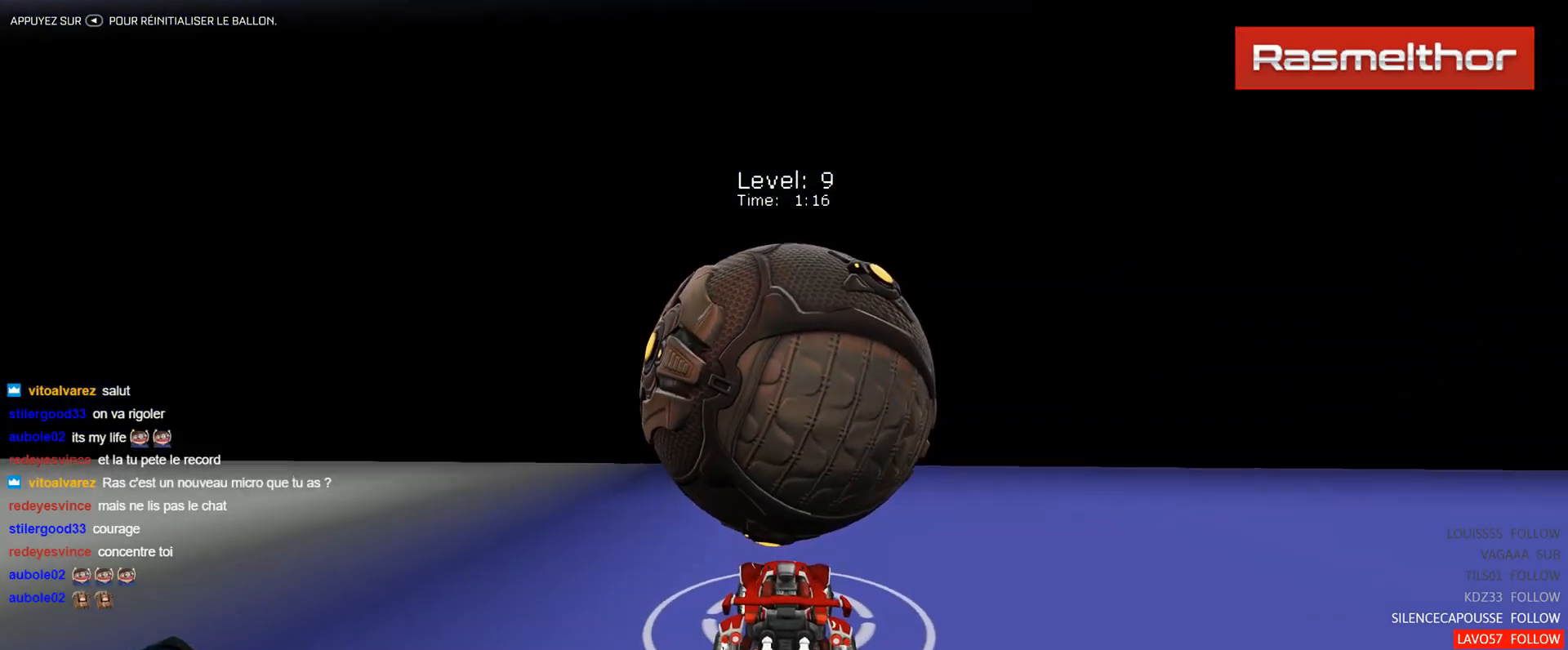
{"buttons": ["B", "R2"], "left_stick": "center", "events": [[101, "B", "up"], [217, "B", "down"]]}
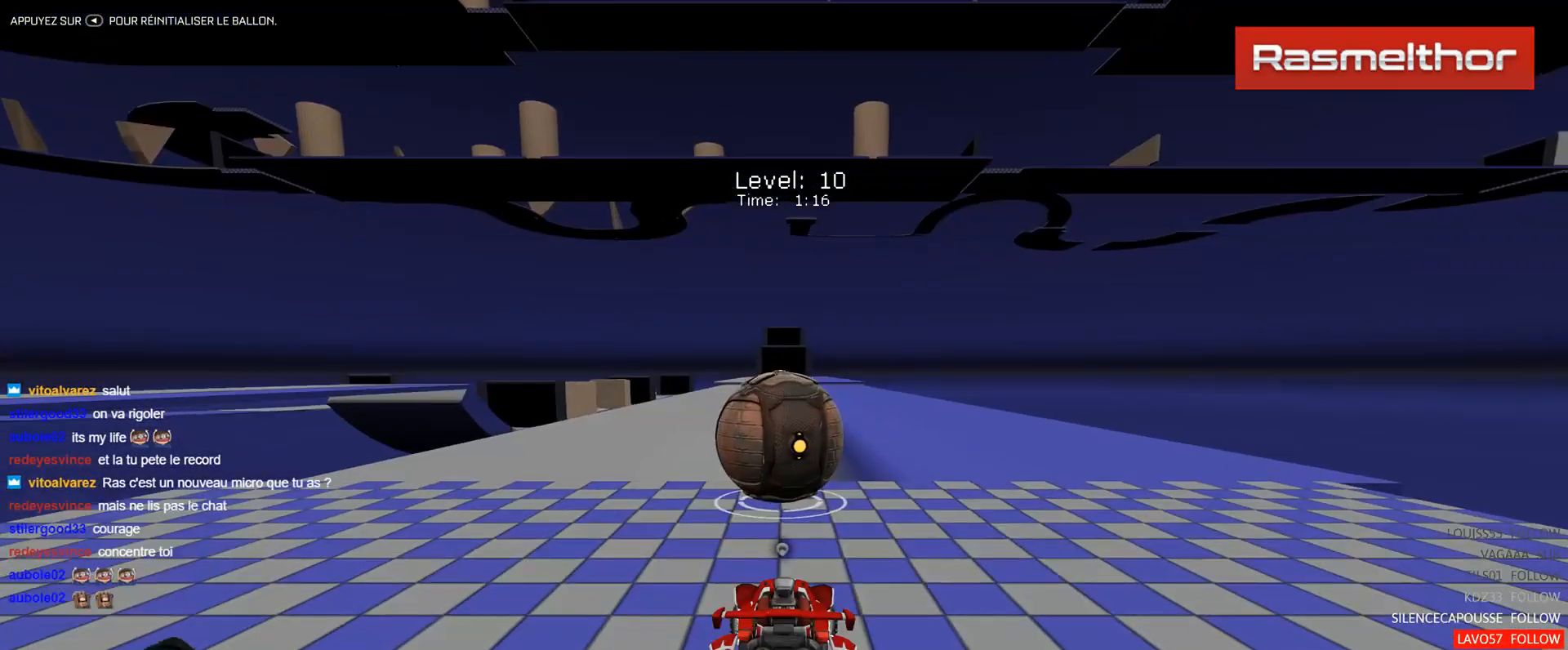
{"buttons": ["R2"], "left_stick": "center", "events": [[100, "B", "up"]]}
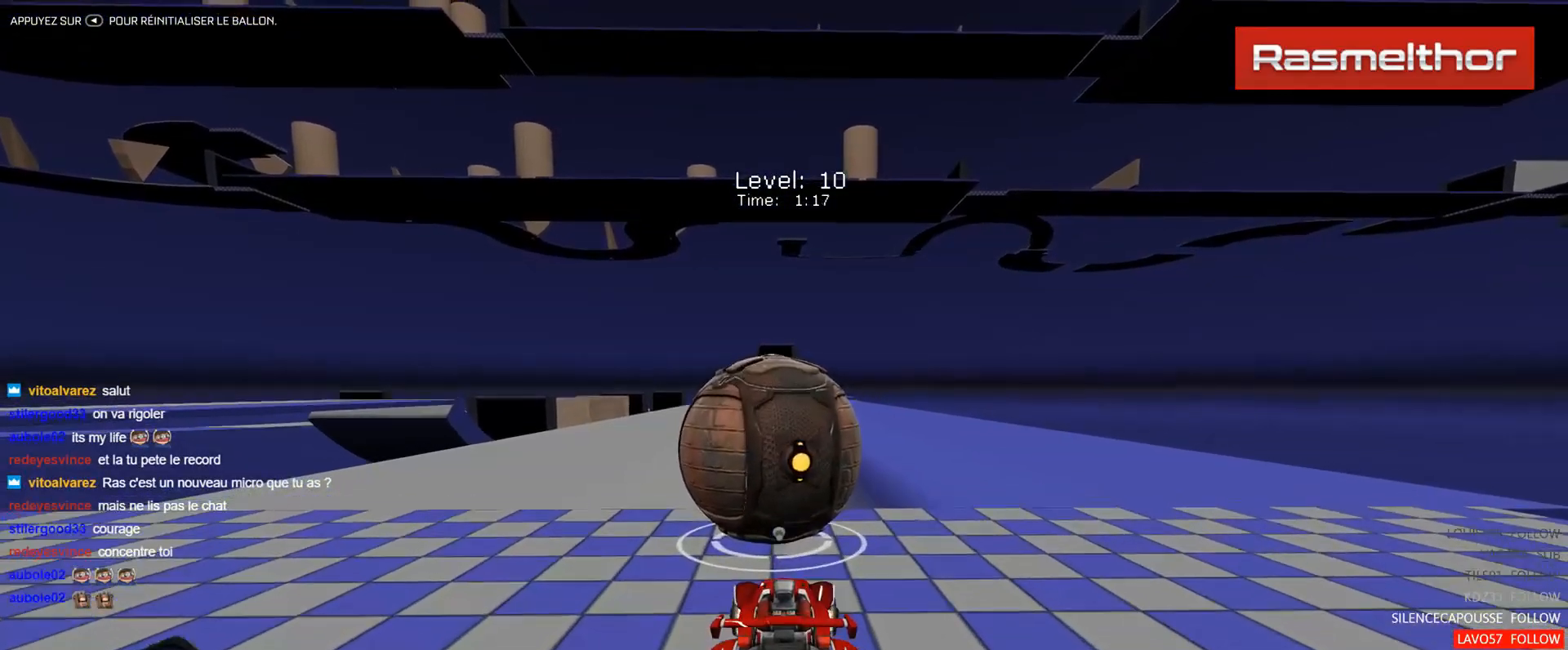
{"buttons": ["B", "R2"], "left_stick": "center", "events": [[167, "B", "down"], [351, "left_stick", "up-left"], [417, "left_stick", "center"]]}
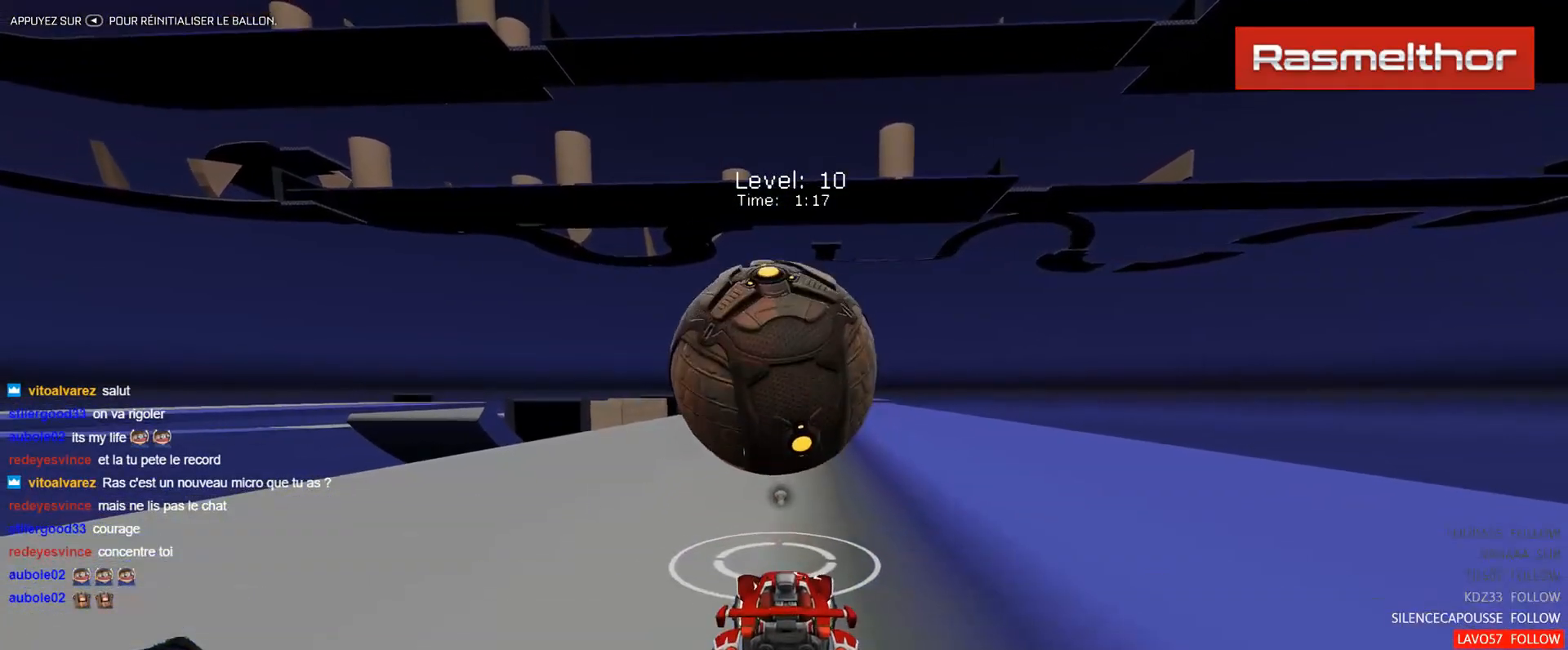
{"buttons": [], "left_stick": "center", "events": [[183, "B", "up"], [284, "R2", "up"]]}
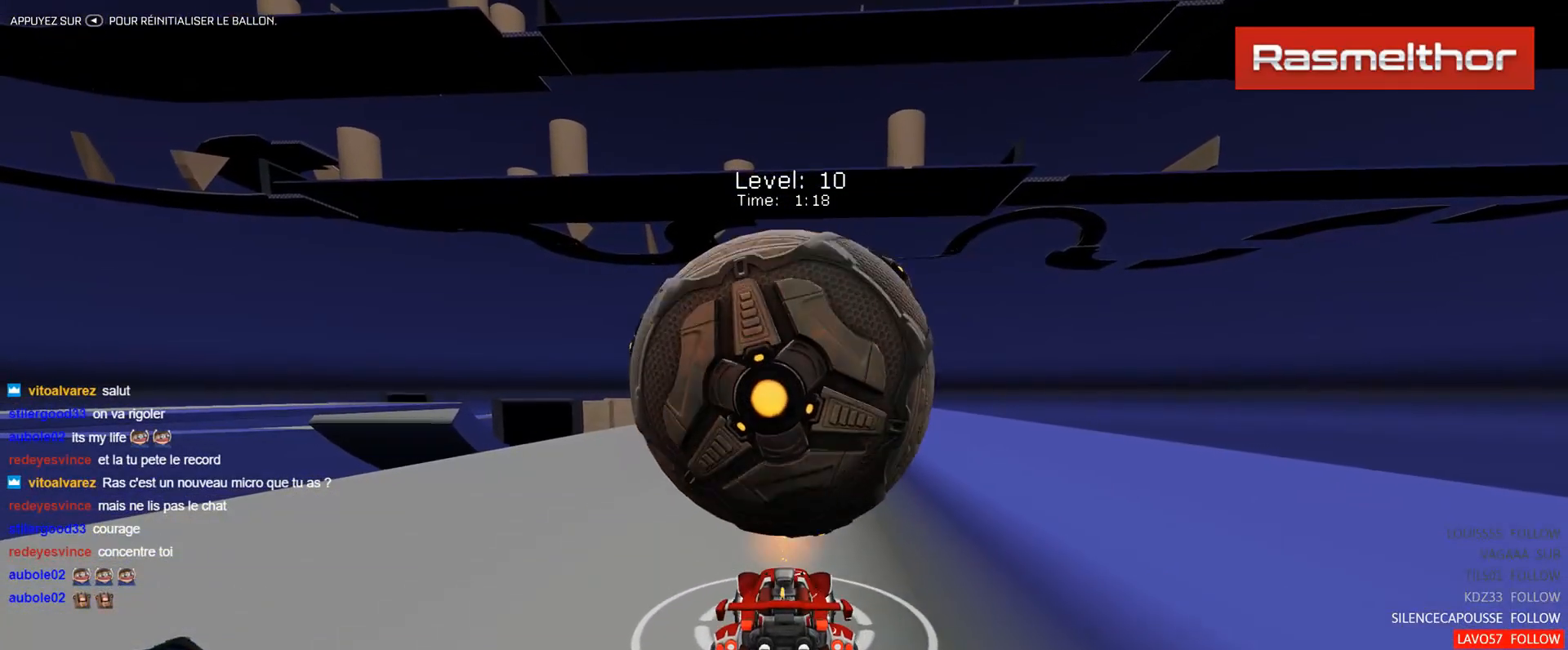
{"buttons": ["R2"], "left_stick": "center", "events": [[468, "R2", "down"]]}
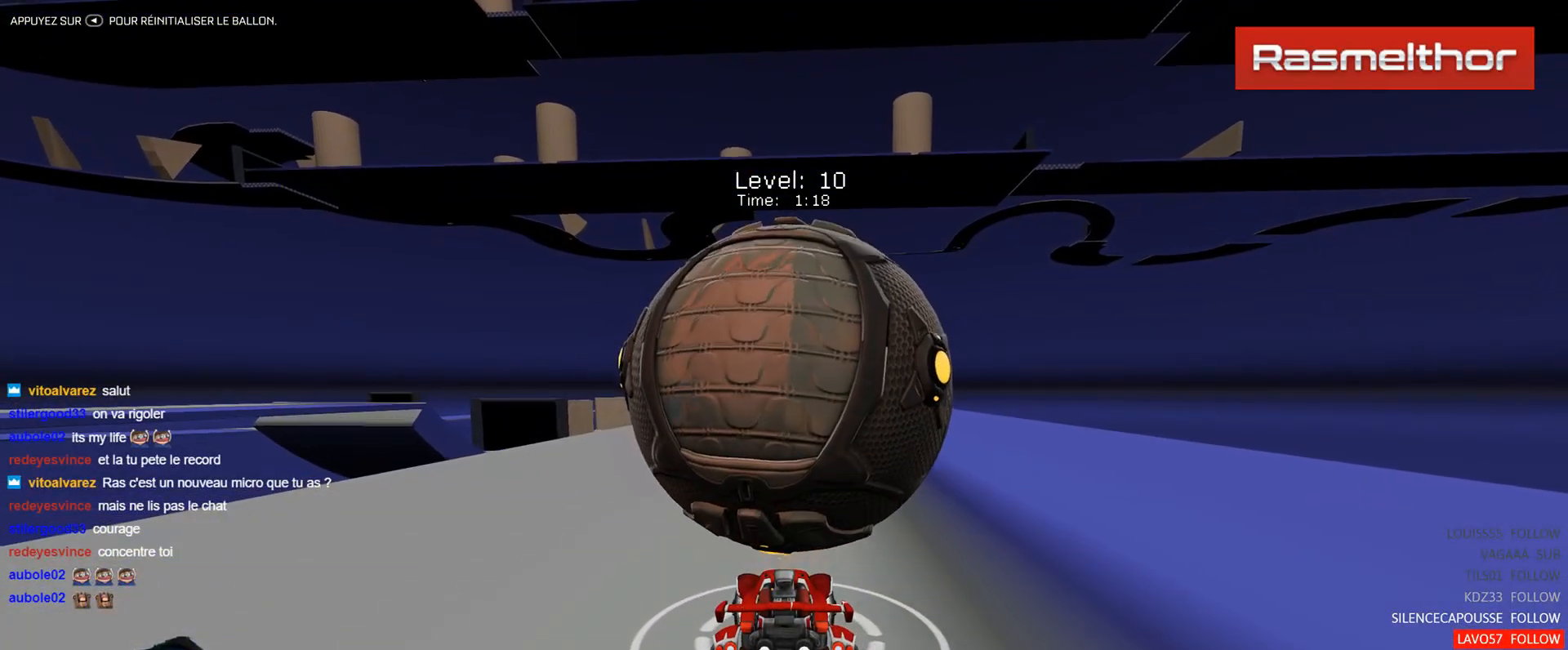
{"buttons": [], "left_stick": "center", "events": [[367, "R2", "up"]]}
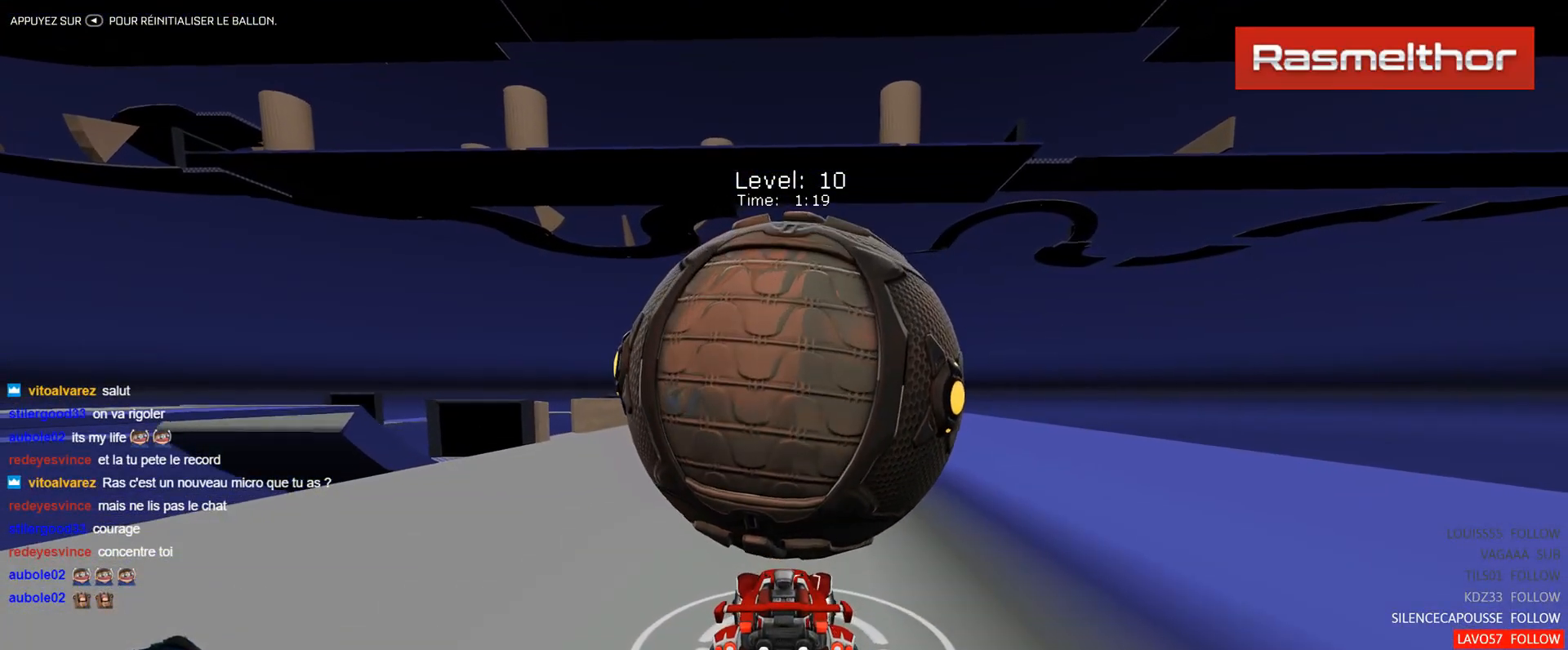
{"buttons": [], "left_stick": "center", "events": [[34, "R2", "down"], [417, "R2", "up"]]}
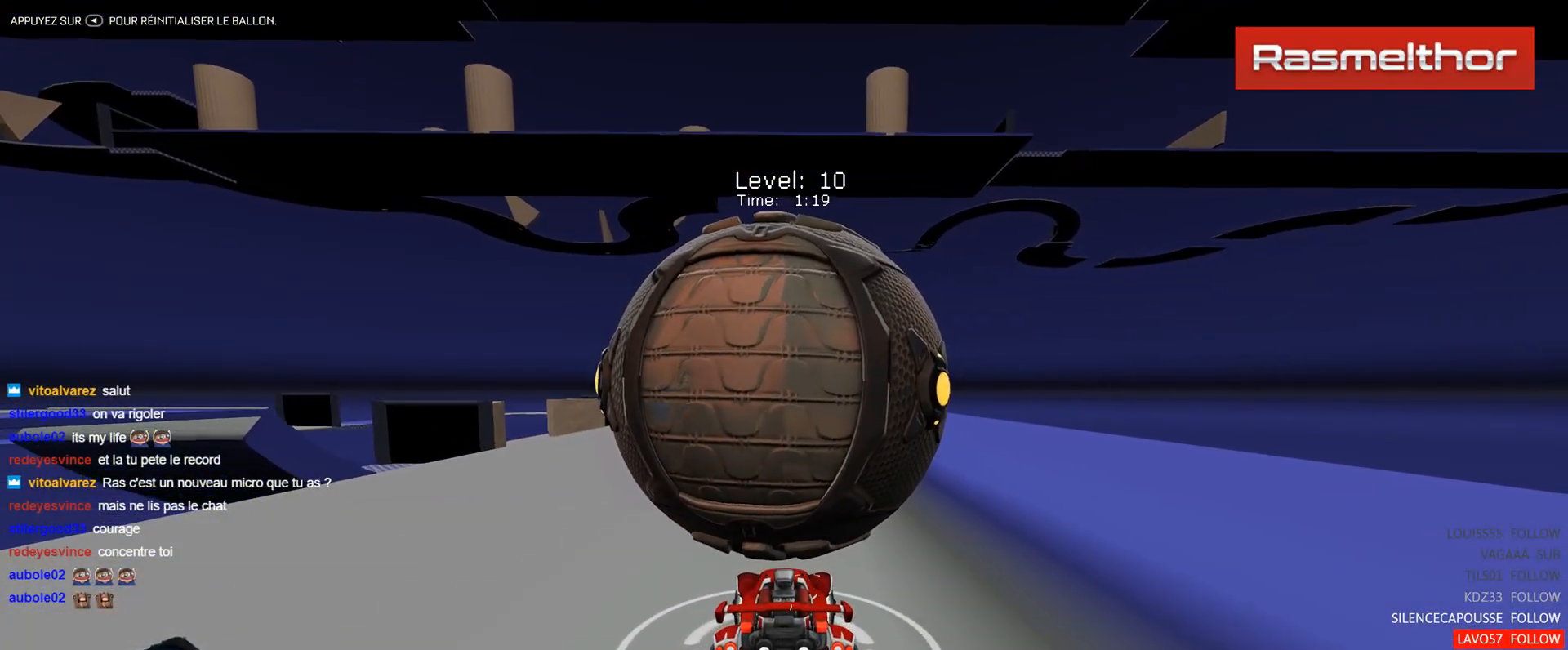
{"buttons": ["R2"], "left_stick": "center", "events": [[17, "left_stick", "up-left"], [33, "R2", "down"], [67, "left_stick", "center"]]}
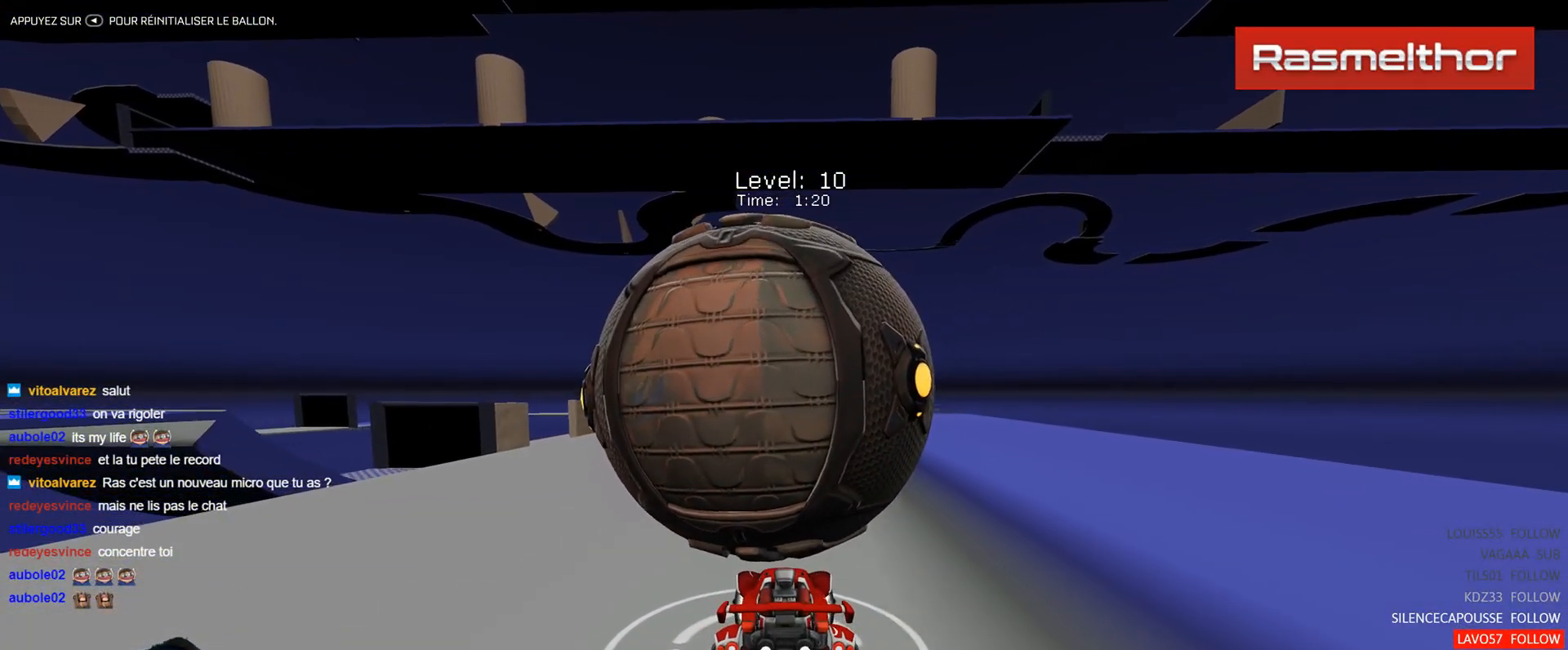
{"buttons": ["R2"], "left_stick": "center", "events": [[117, "R2", "up"], [217, "left_stick", "up-left"], [284, "left_stick", "center"], [351, "R2", "down"]]}
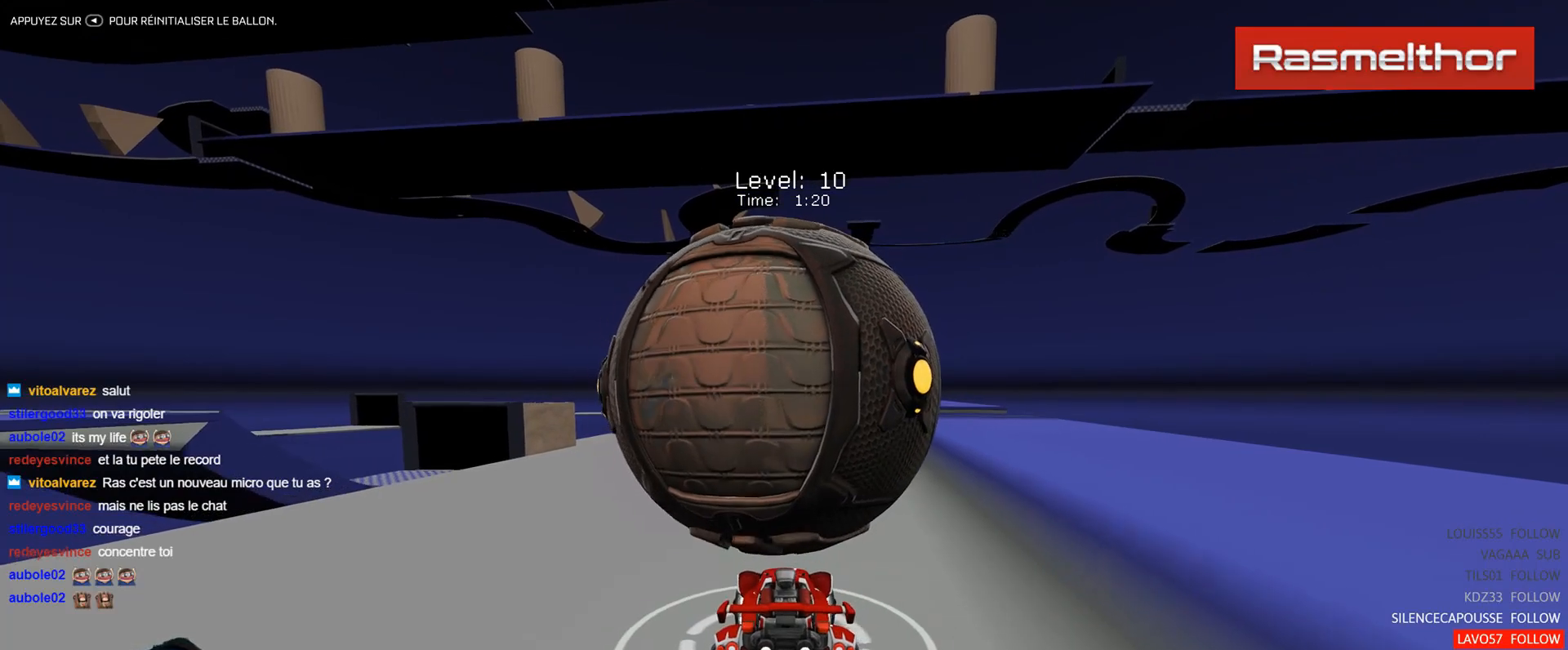
{"buttons": ["R2"], "left_stick": "center", "events": []}
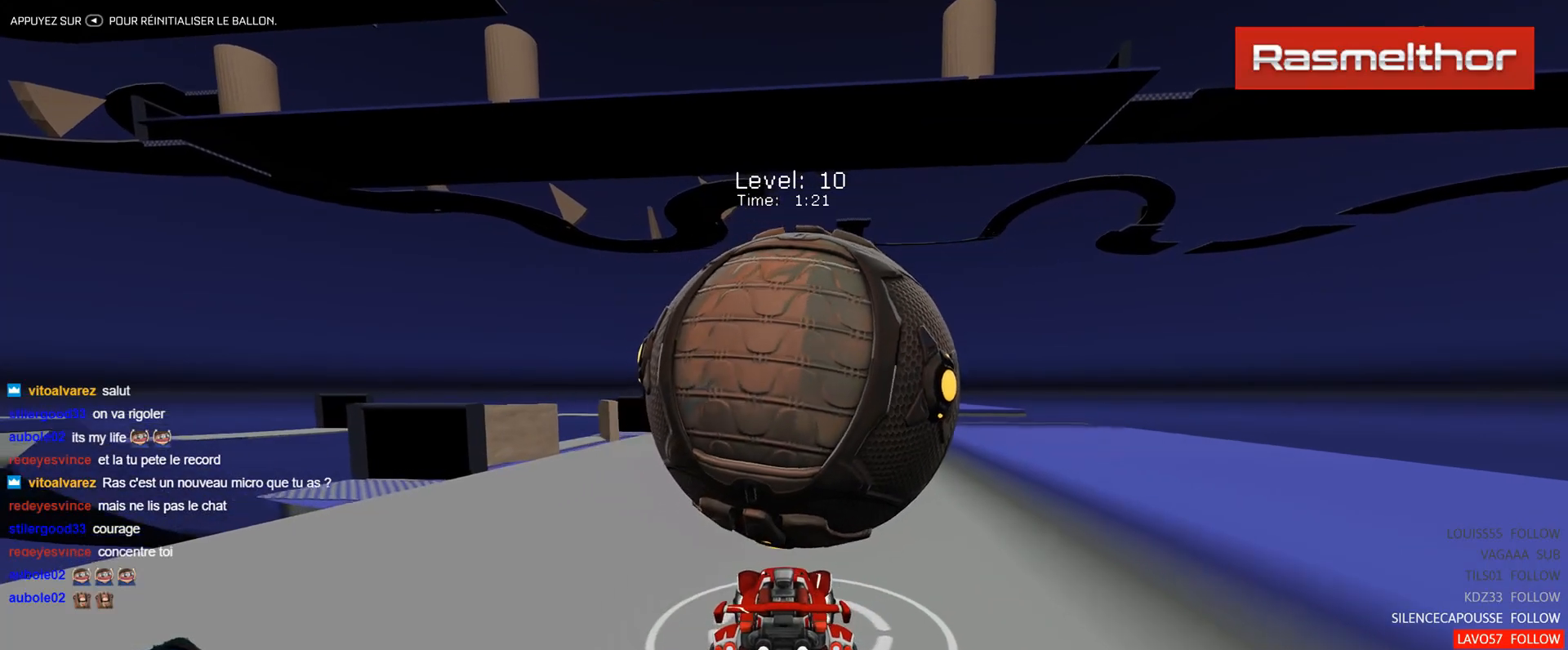
{"buttons": ["R2"], "left_stick": "center", "events": [[233, "left_stick", "right"], [283, "B", "down"], [283, "left_stick", "center"], [350, "B", "up"]]}
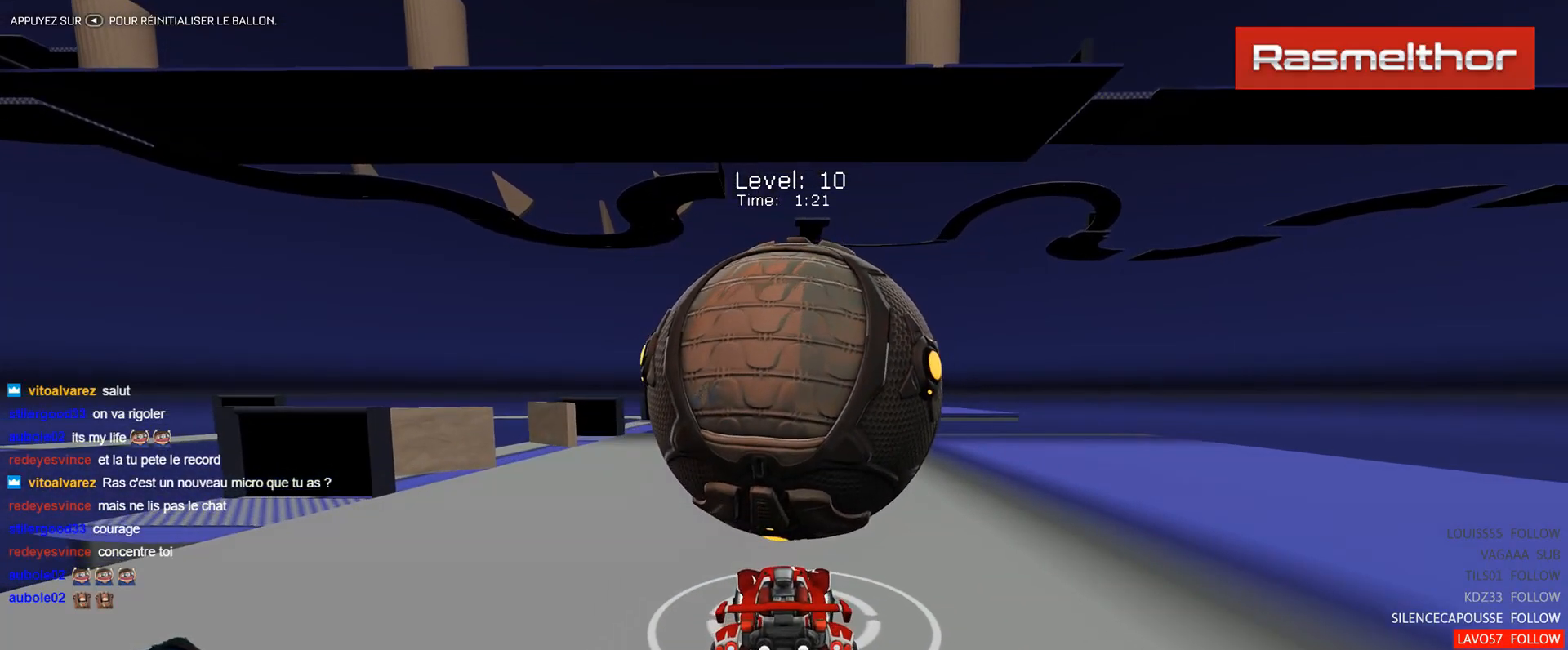
{"buttons": [], "left_stick": "center", "events": [[67, "B", "down"], [317, "B", "up"], [434, "R2", "up"]]}
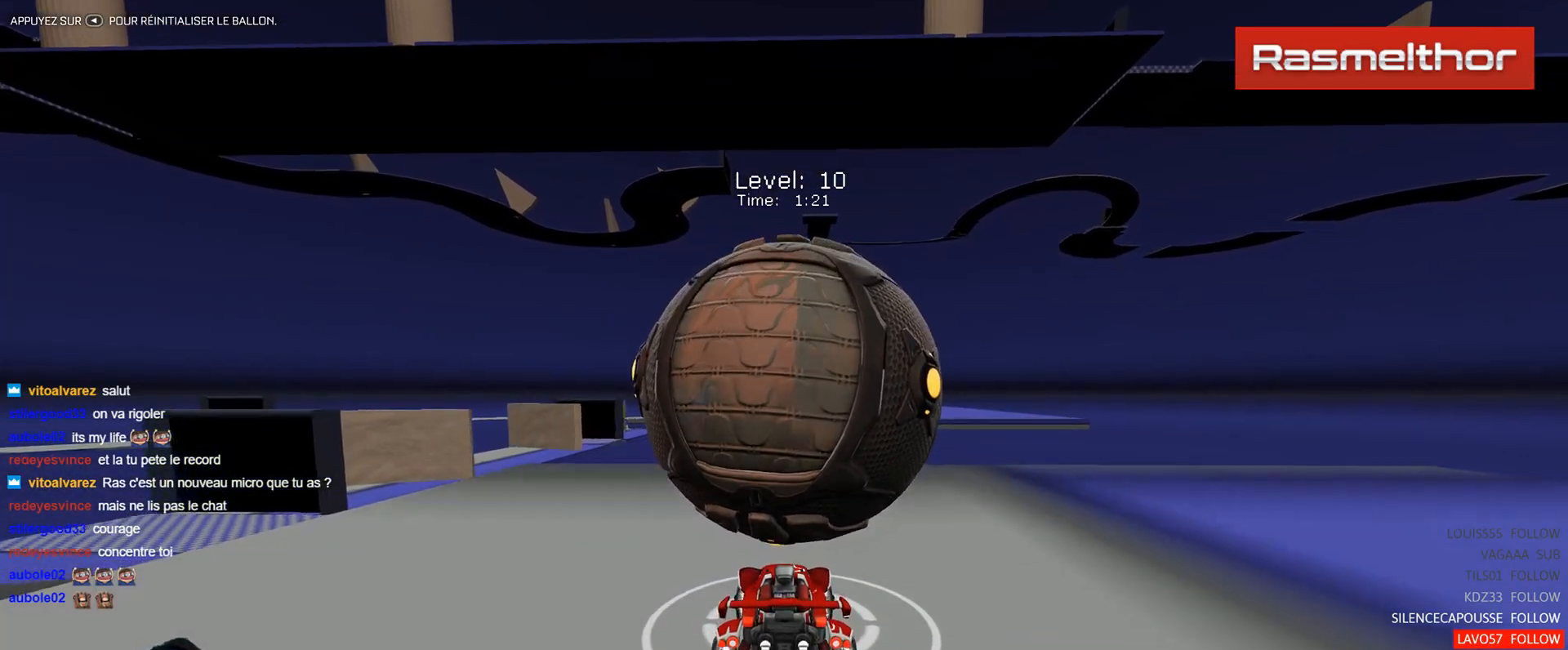
{"buttons": ["R2"], "left_stick": "down", "events": [[33, "R2", "down"], [83, "A", "down"], [167, "A", "up"], [217, "A", "down"], [283, "left_stick", "down"], [367, "A", "up"]]}
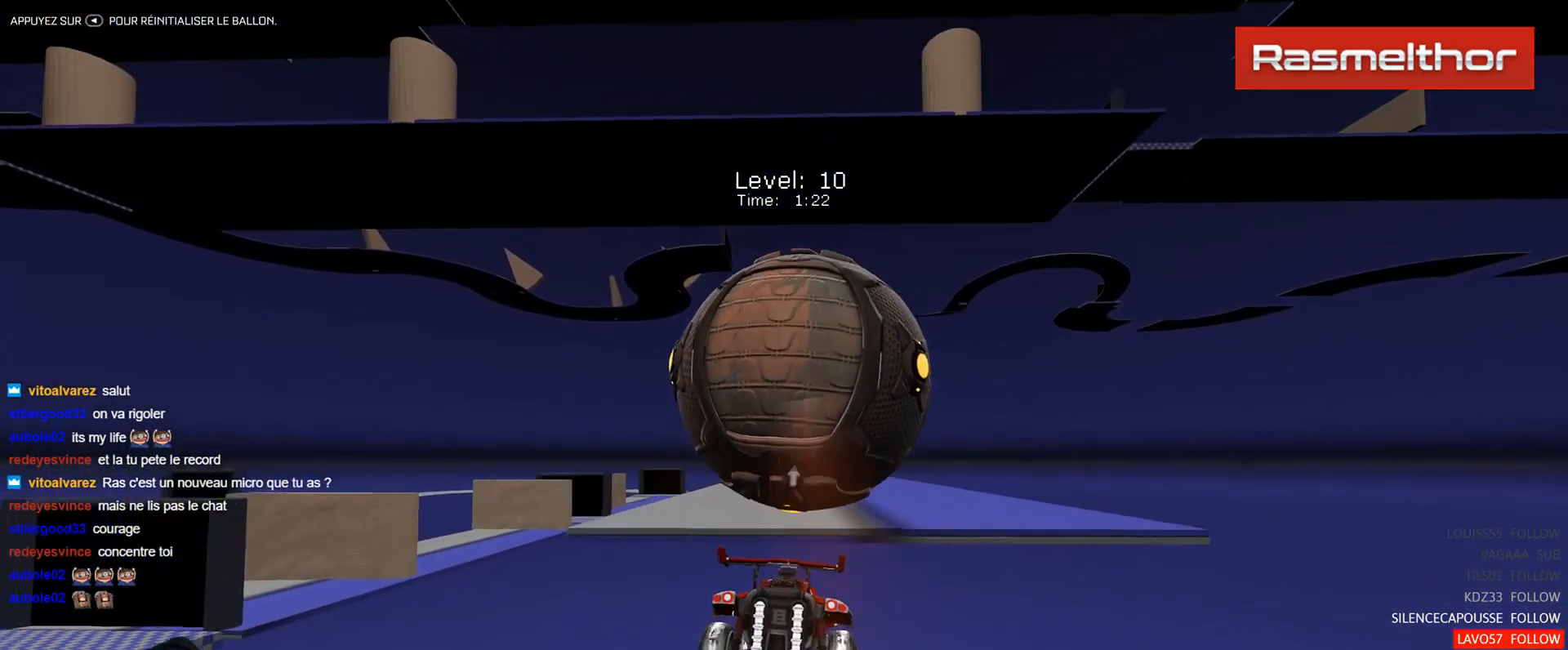
{"buttons": ["B", "R2"], "left_stick": "center", "events": [[67, "left_stick", "center"], [267, "left_stick", "up-left"], [334, "left_stick", "center"], [467, "B", "down"]]}